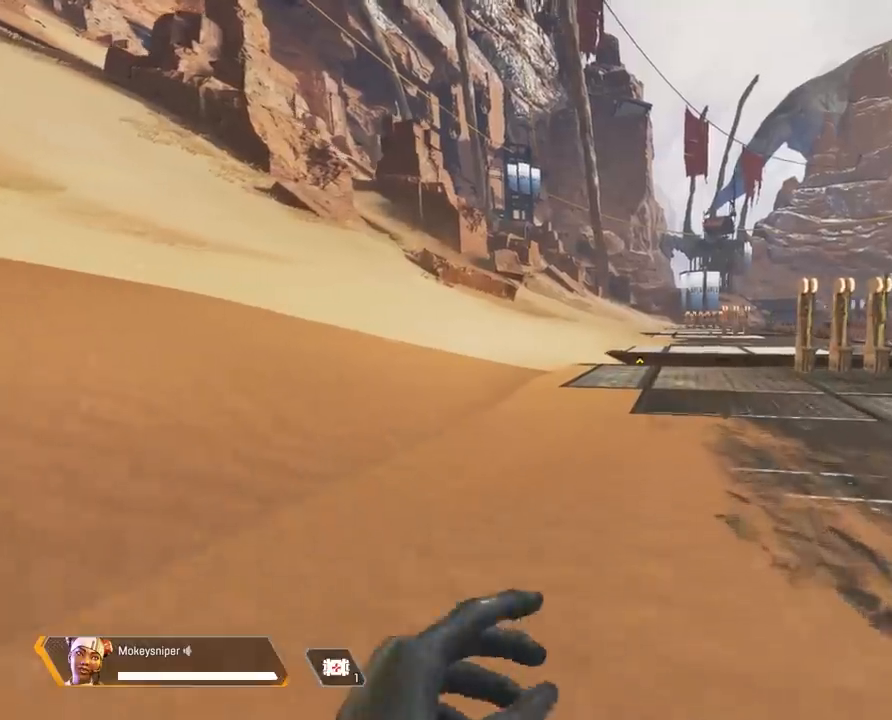
Gameplay with keyboard and mouse; each line is a JSON object with the keys and mouse buttons held at the frame after it. "events" lists presses ("down") and releases ("up") of "a", "c", "crouch", "d", "e", "f", "holster", "q", "r", "s", "shift", "space", "tactical", "w", "w1", "w2", "x", "z", "mouse_left", "mouse_wheel" and "mouse_right" between this image and that frame as [ms after this image, input, new state], when the widget could be followed in between. "mouse_left", "mouse_wheel", "mouse_right" = the "left", "wheel", "right" buttons of the "mouse" list. No other keys are recorded. "wheel" means that the mouse wheel is clicked or scrolled. Mouse movement is not recorded. Key names are as the overlay labels them; some are game actions (e.g. jump) rather than physical keys.
{"keys": ["shift", "w"], "mouse": [], "events": []}
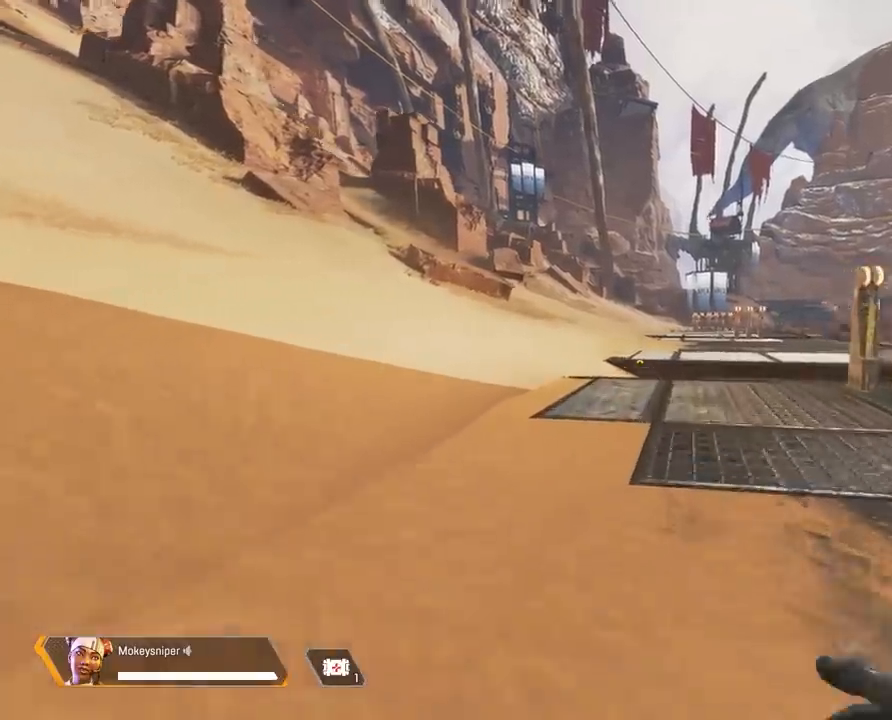
{"keys": ["shift", "w"], "mouse": [], "events": []}
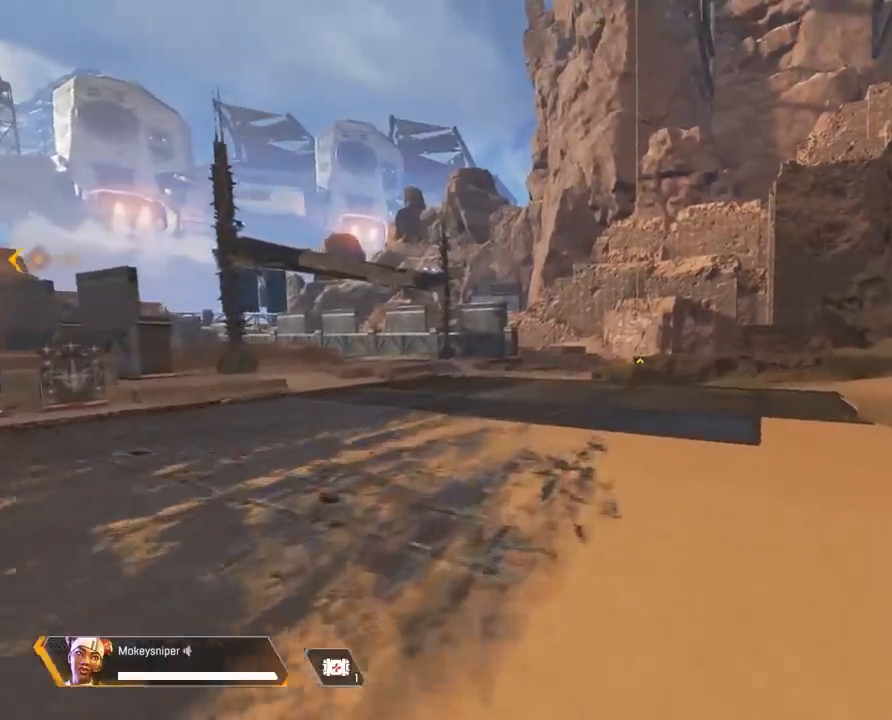
{"keys": ["shift", "w"], "mouse": [], "events": []}
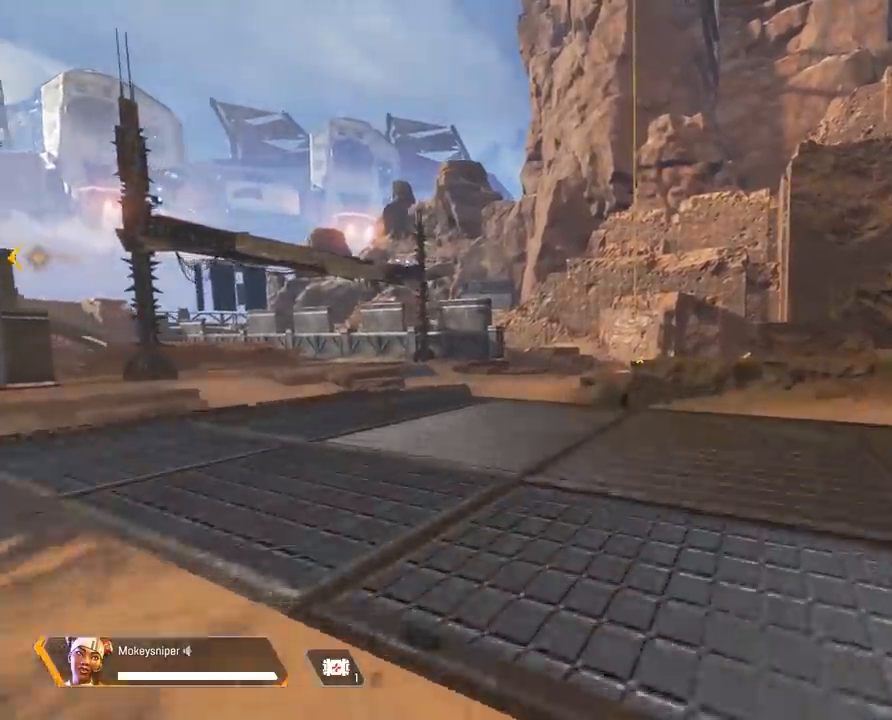
{"keys": ["shift", "w"], "mouse": [], "events": []}
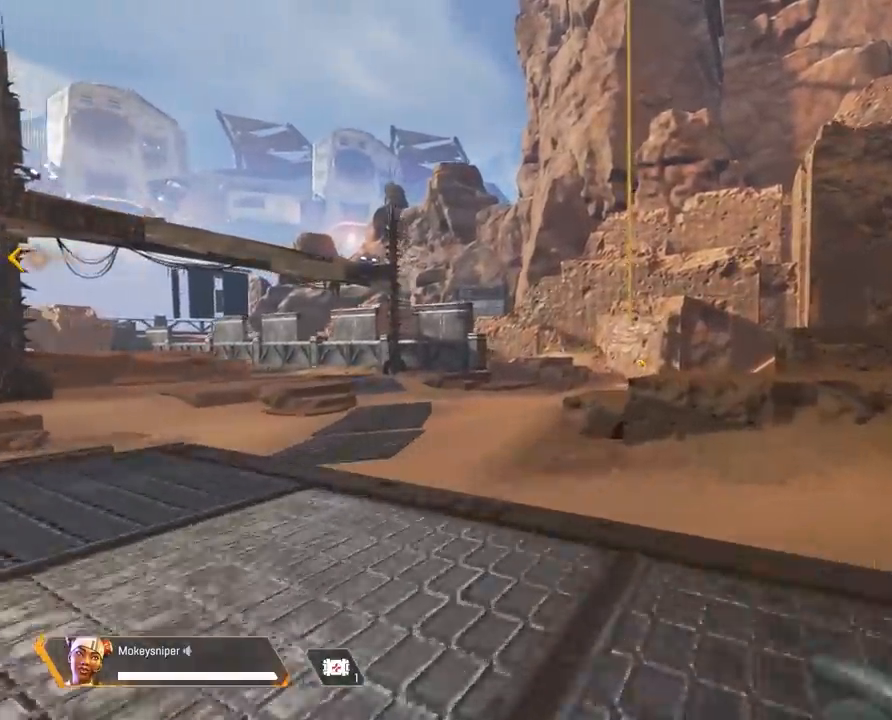
{"keys": ["e", "shift", "w"], "mouse": ["wheel"], "events": [[367, "e", "down"], [367, "mouse_wheel", "down"]]}
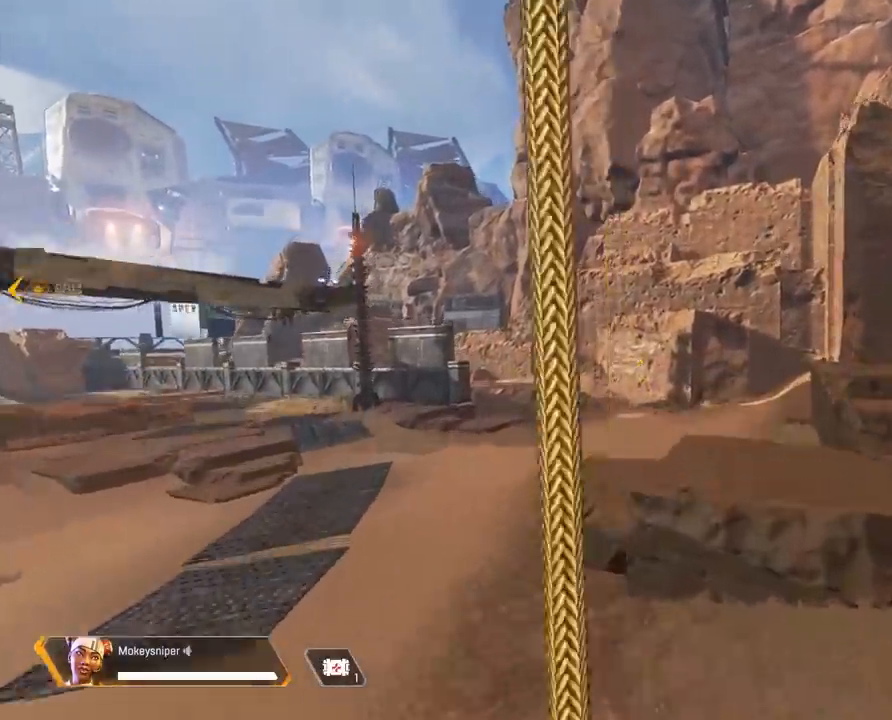
{"keys": [], "mouse": [], "events": [[50, "mouse_wheel", "up"], [67, "e", "up"], [483, "shift", "up"], [483, "w", "up"]]}
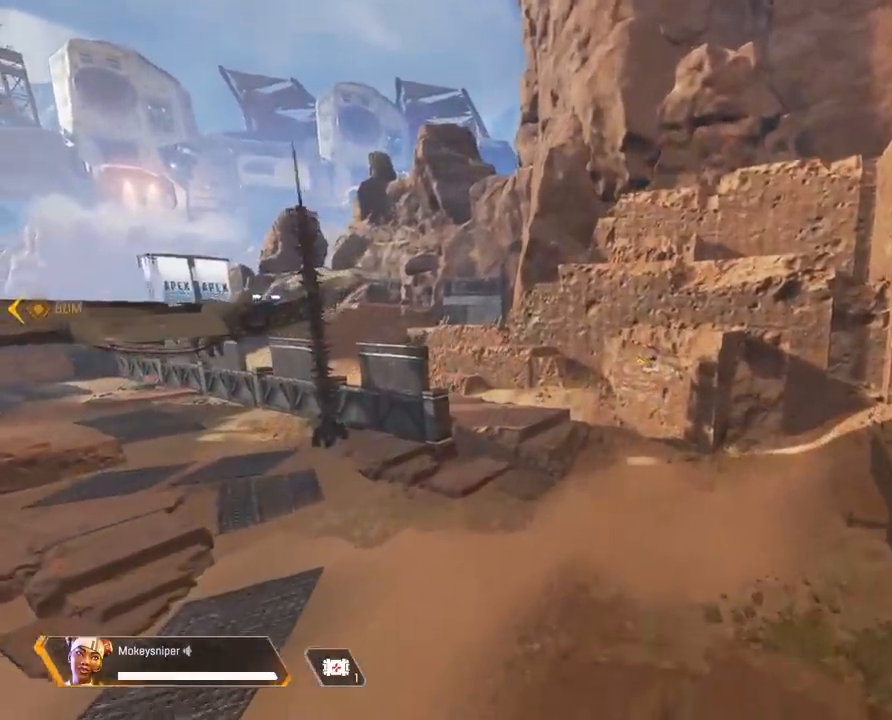
{"keys": [], "mouse": [], "events": [[350, "a", "down"], [500, "a", "up"]]}
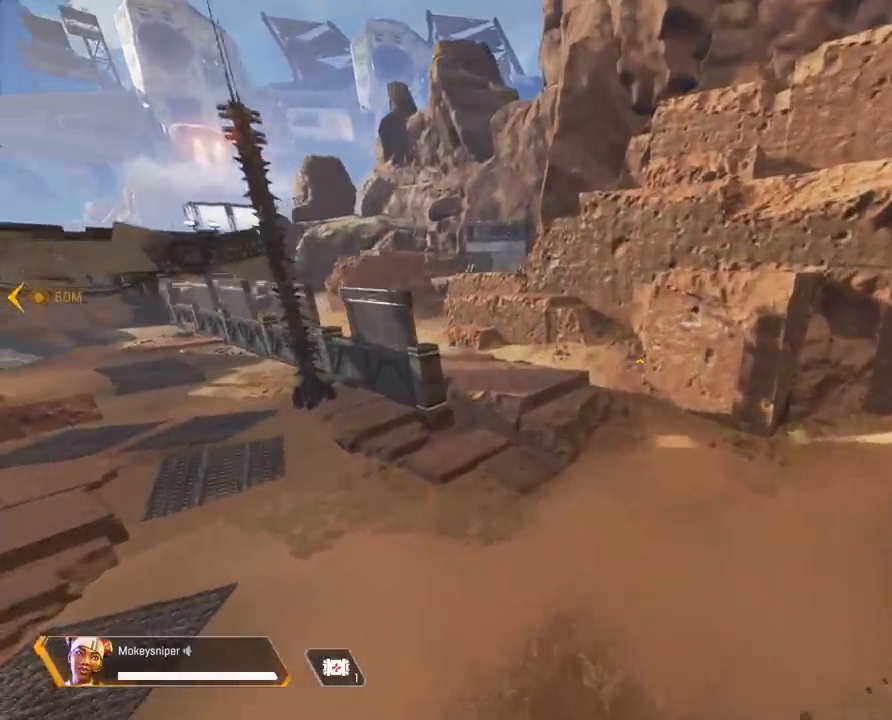
{"keys": [], "mouse": [], "events": []}
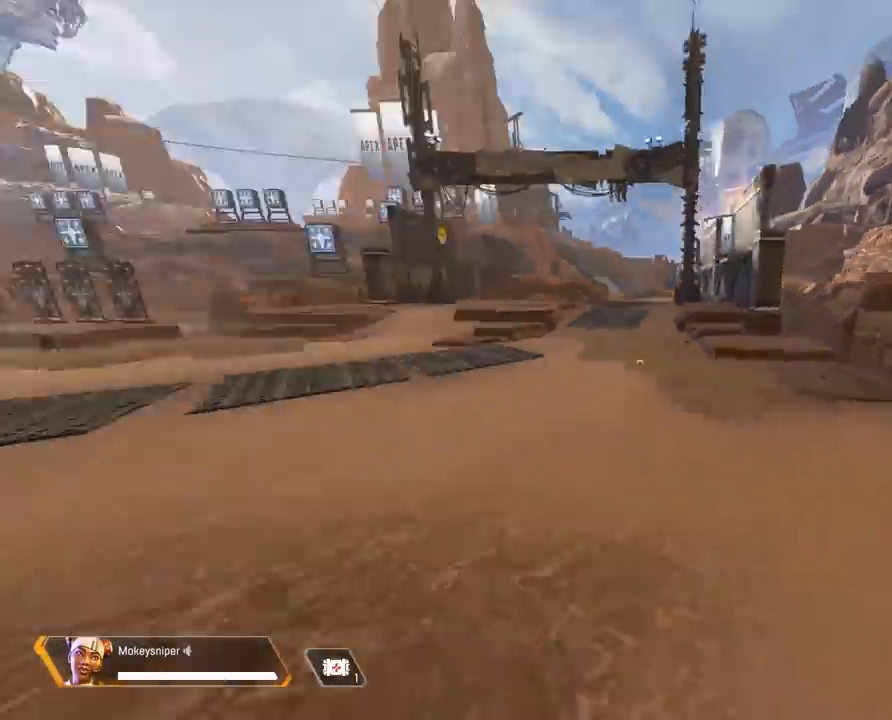
{"keys": ["shift", "w"], "mouse": [], "events": [[100, "shift", "down"], [100, "w", "down"]]}
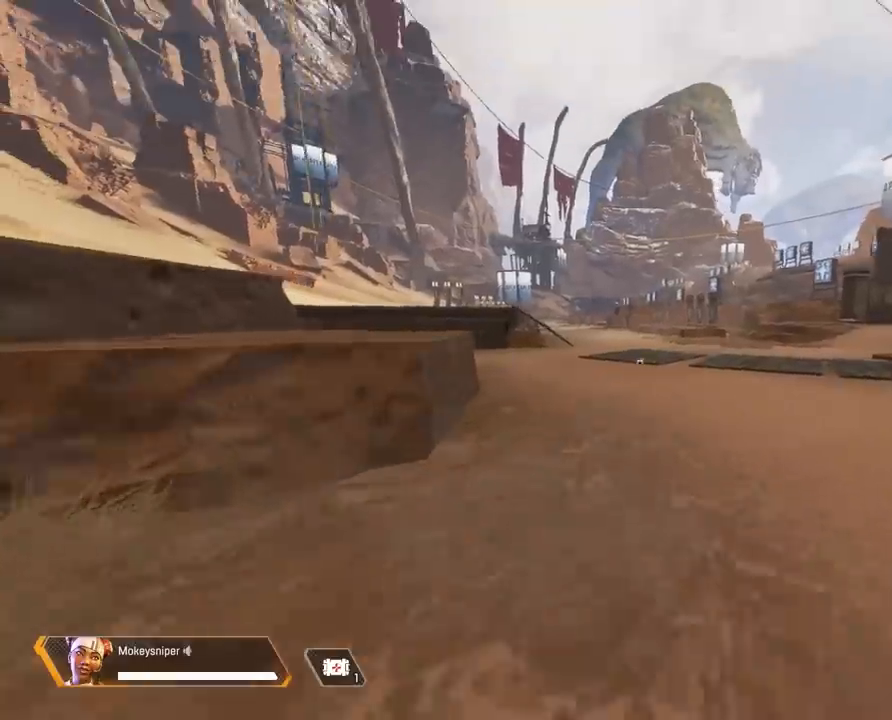
{"keys": ["shift", "w"], "mouse": [], "events": []}
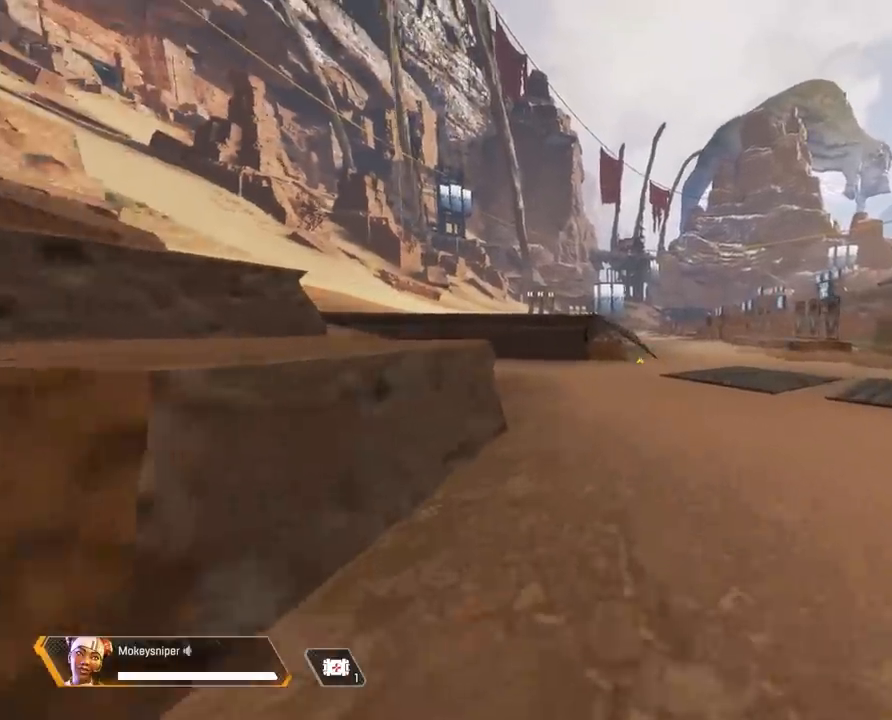
{"keys": ["shift", "w"], "mouse": [], "events": []}
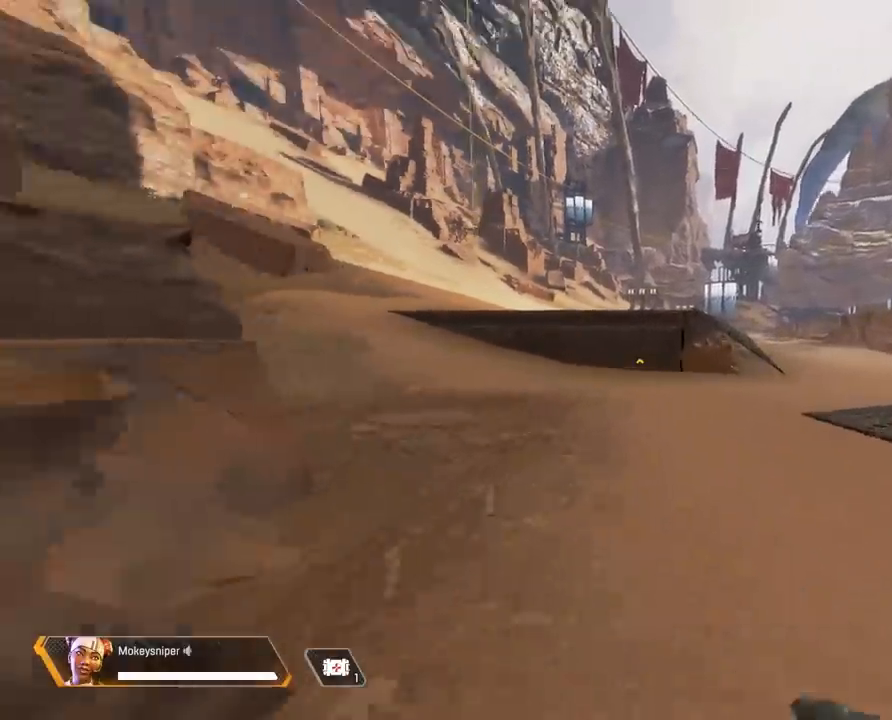
{"keys": ["shift", "w"], "mouse": [], "events": []}
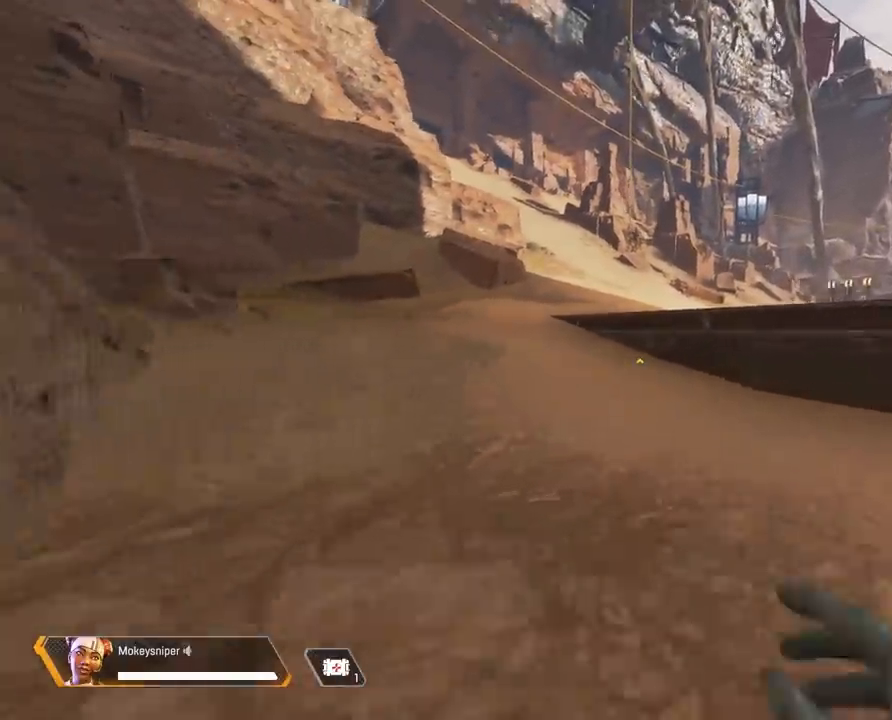
{"keys": ["shift", "w"], "mouse": [], "events": []}
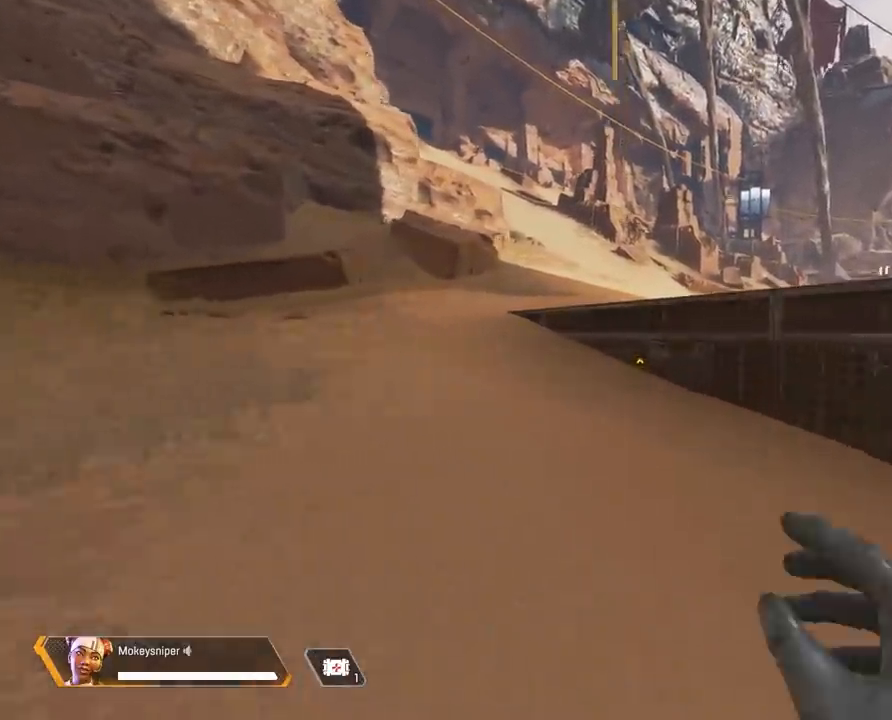
{"keys": ["shift", "w"], "mouse": [], "events": []}
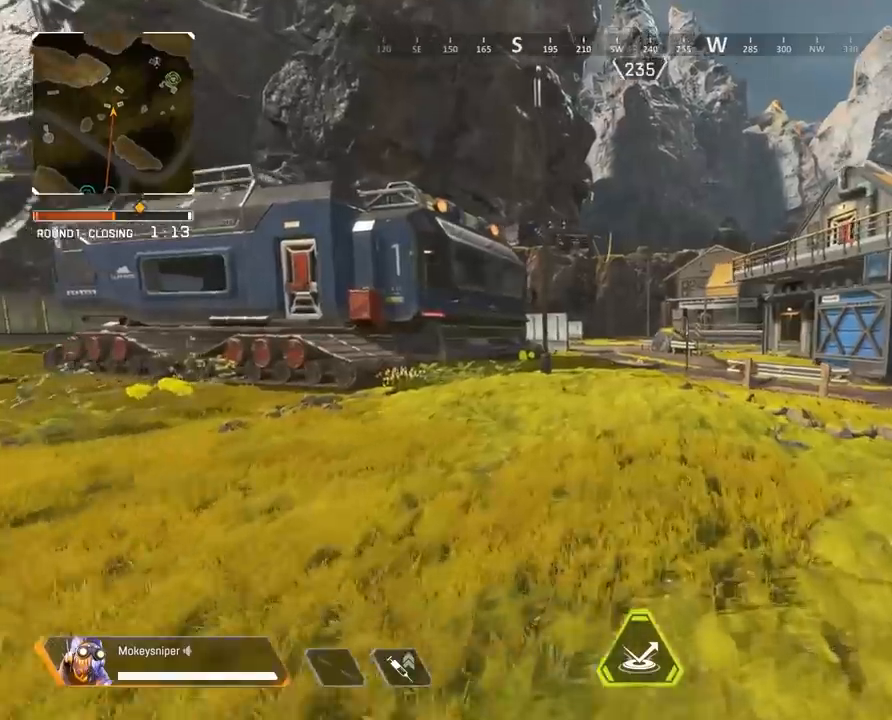
{"keys": ["shift", "w"], "mouse": [], "events": []}
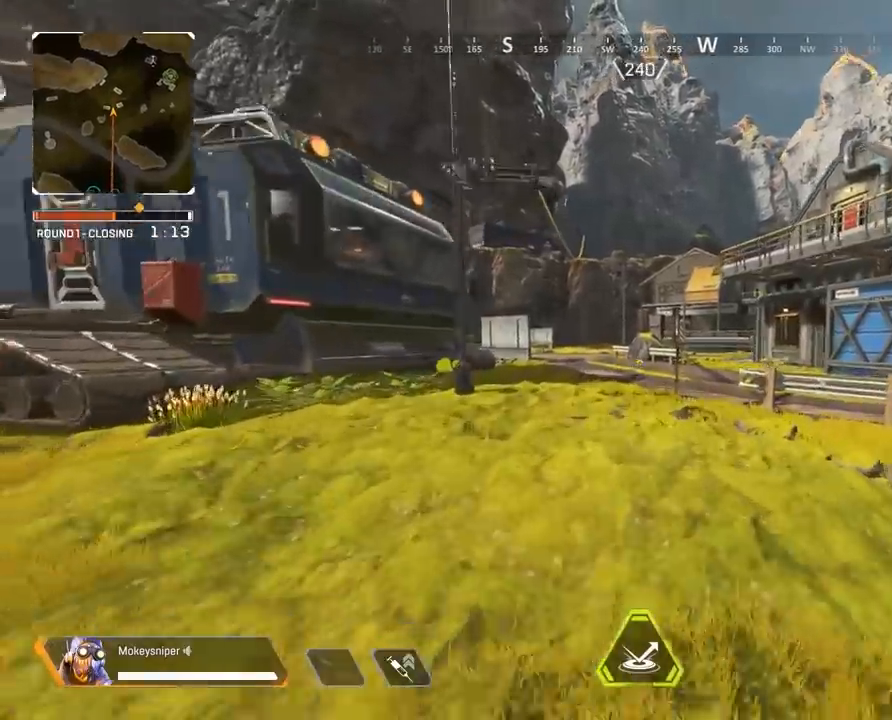
{"keys": ["shift", "w"], "mouse": [], "events": []}
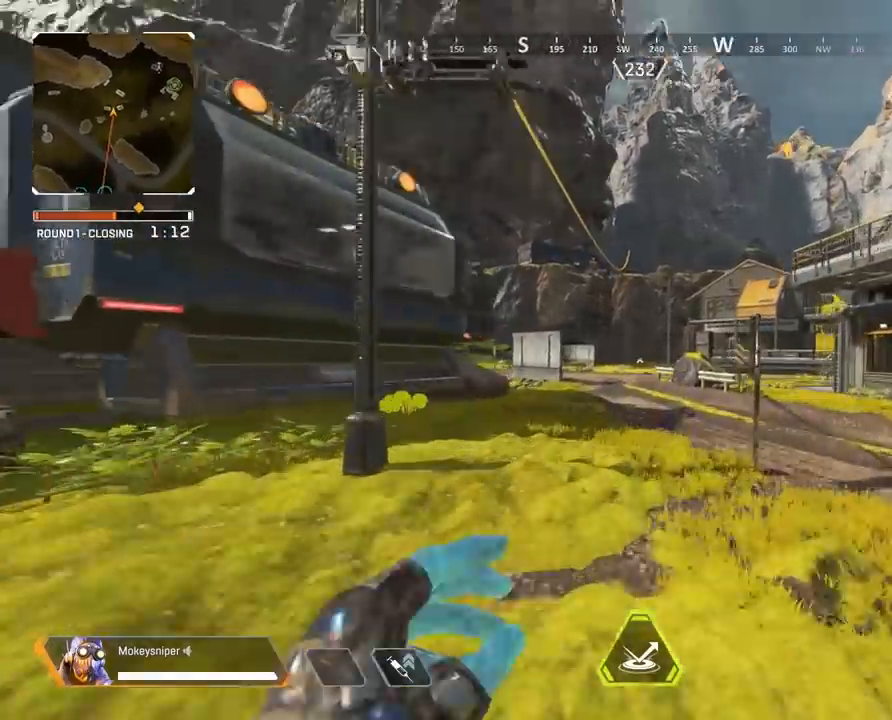
{"keys": ["e", "shift", "w"], "mouse": [], "events": [[483, "e", "down"]]}
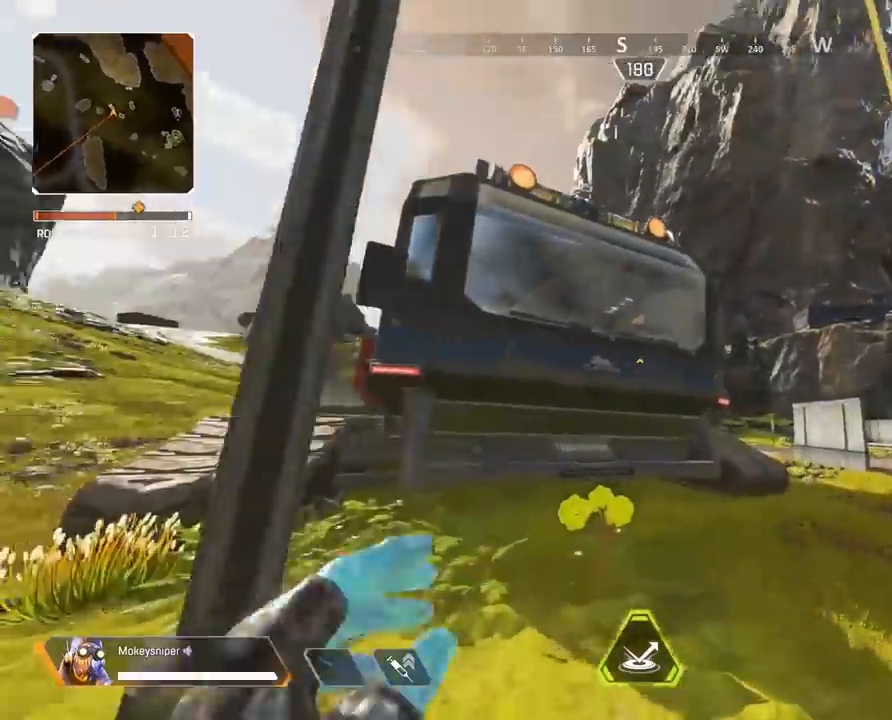
{"keys": ["a", "shift", "w"], "mouse": []}
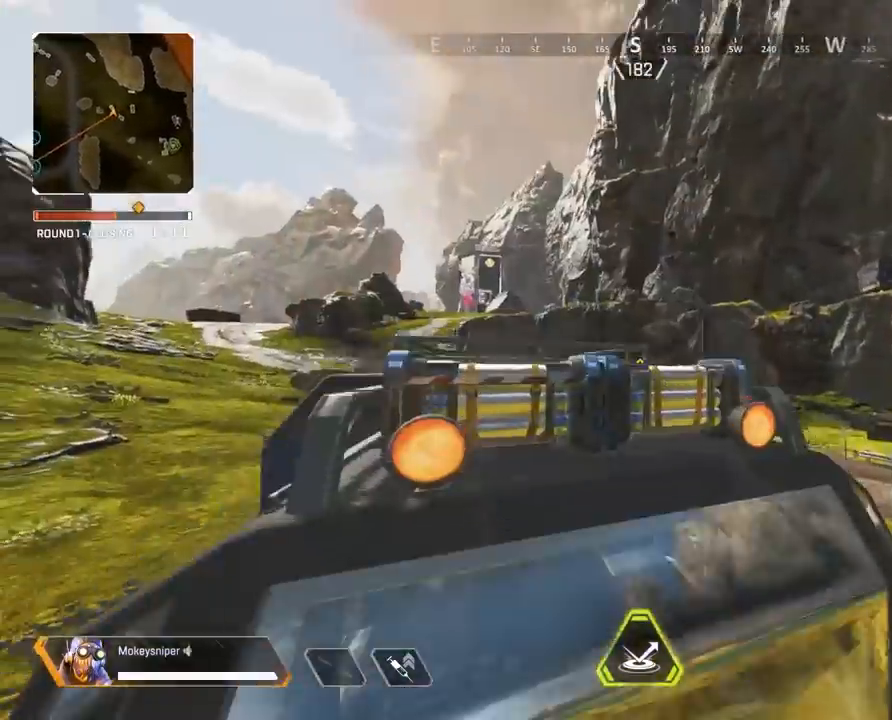
{"keys": ["shift", "w"], "mouse": [], "events": [[167, "a", "up"]]}
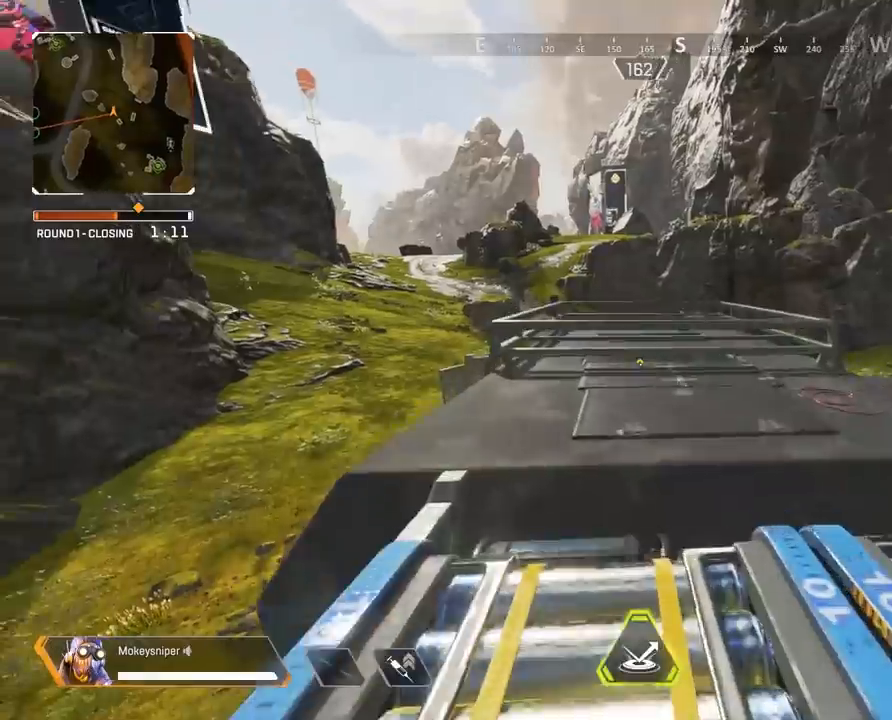
{"keys": ["shift", "w"], "mouse": [], "events": [[100, "space", "down"], [167, "space", "up"]]}